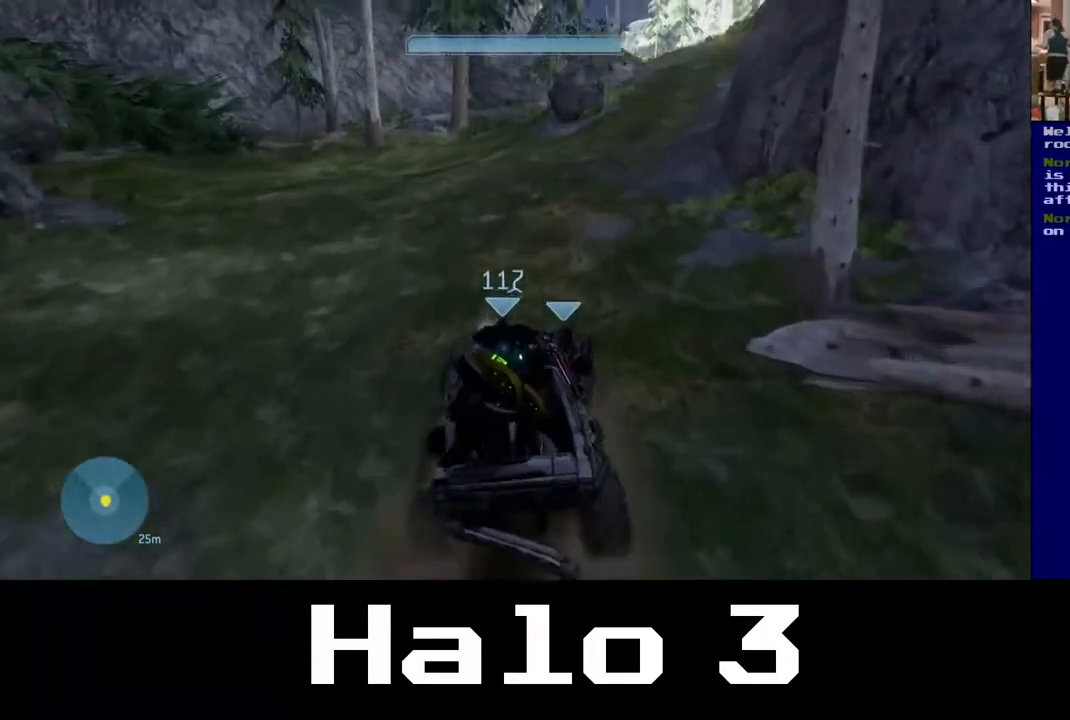
Gameplay with a controller (Xbox layout); each line is a JSON object with the inputs held at the frame after it (dt_ms = milliseconds from this image to that frame). "events" lists button and stick changes between this image and that frame as [ms after this image, input, new state], when the widget could be followed in between.
{"dt_ms": 500, "buttons": [], "left_stick": "up", "right_stick": "up-right", "events": [[250, "right_stick", "center"], [350, "right_stick", "up-right"]]}
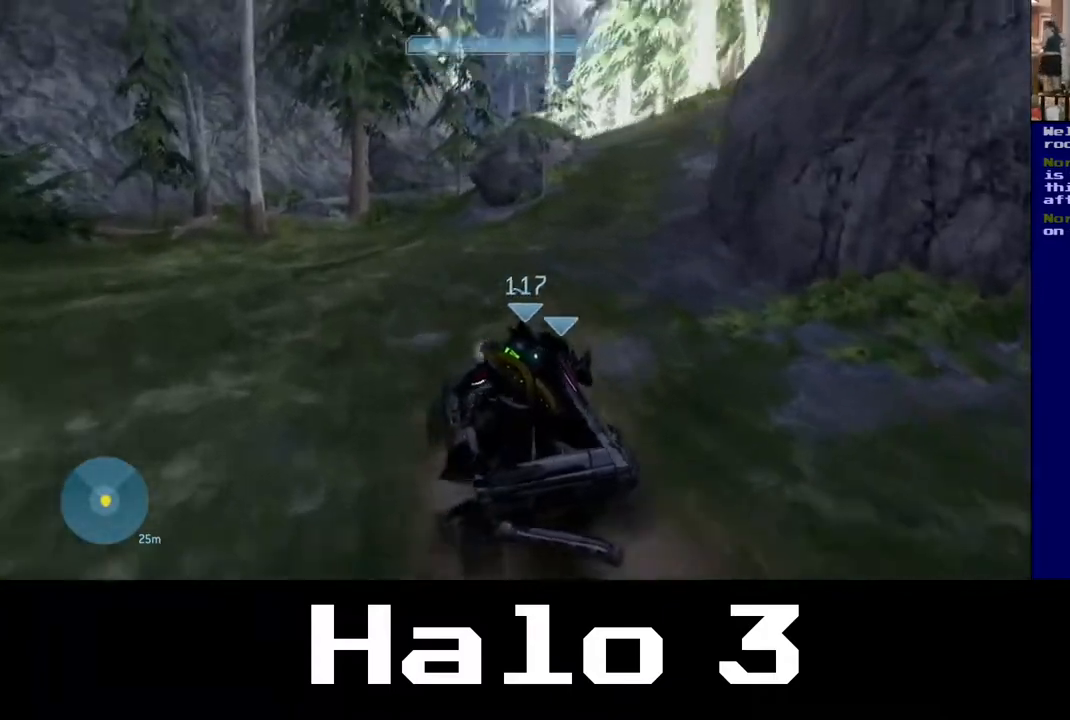
{"dt_ms": 500, "buttons": [], "left_stick": "up-right", "right_stick": "right", "events": [[33, "left_stick", "up-right"], [200, "right_stick", "right"], [350, "right_stick", "center"], [467, "right_stick", "right"]]}
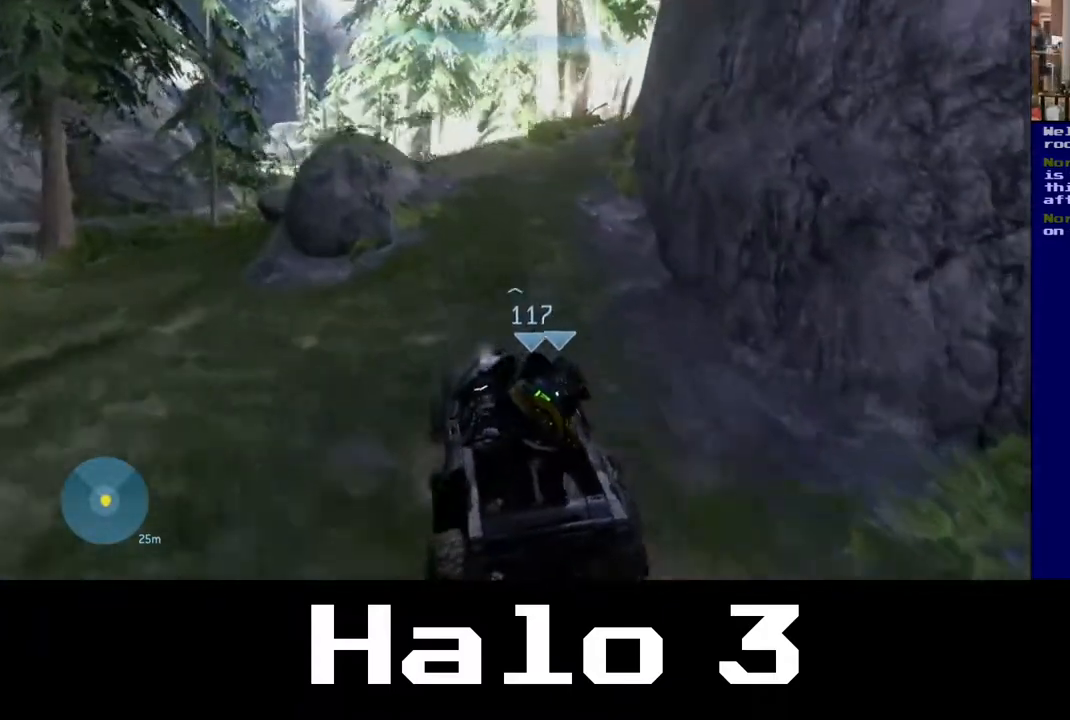
{"dt_ms": 500, "buttons": [], "left_stick": "up", "right_stick": "down-left", "events": [[100, "right_stick", "center"], [250, "left_stick", "up"], [283, "right_stick", "left"], [467, "right_stick", "down-left"]]}
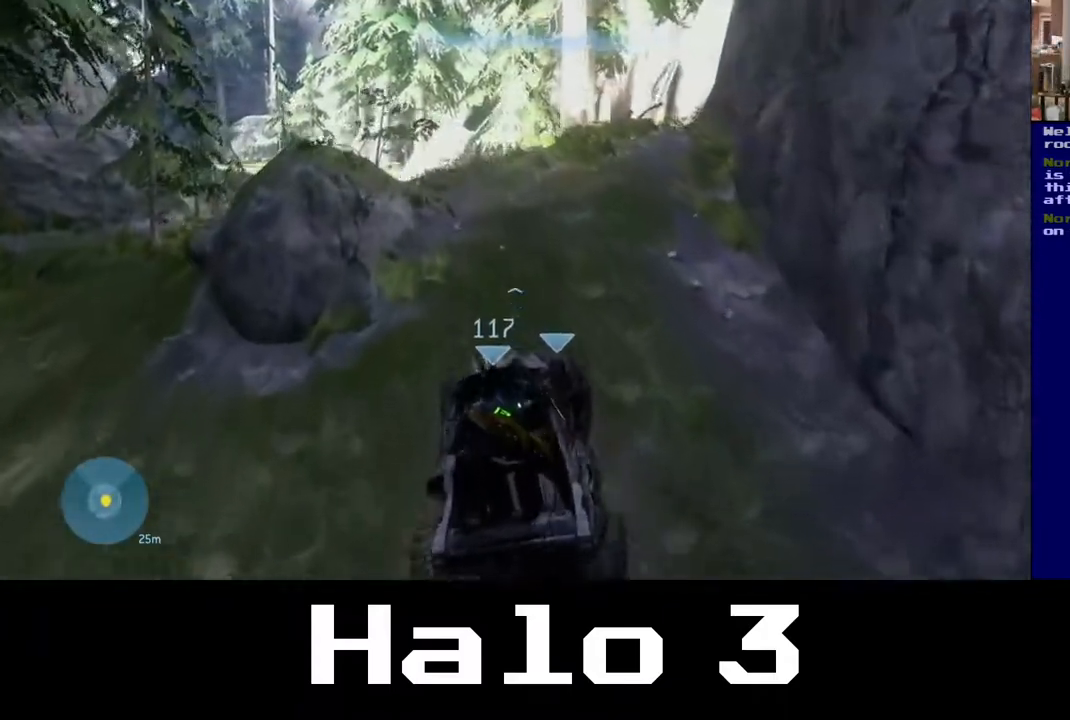
{"dt_ms": 500, "buttons": ["R2"], "left_stick": "up", "right_stick": "left", "events": [[67, "R2", "down"], [83, "right_stick", "center"], [350, "right_stick", "down-left"], [400, "right_stick", "left"]]}
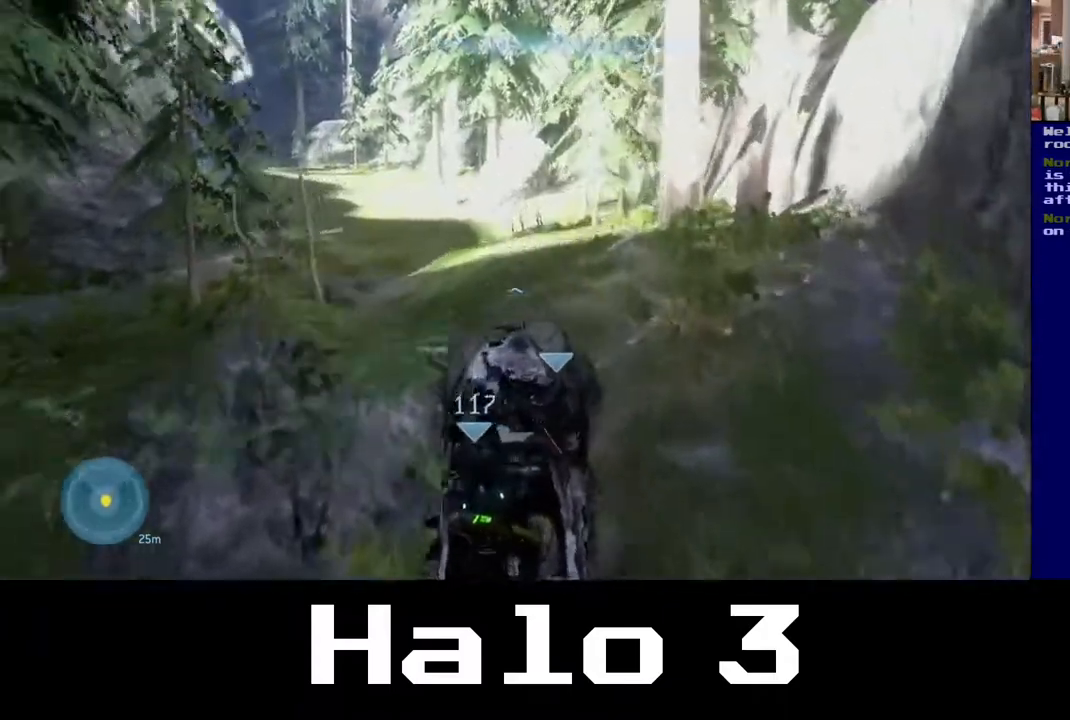
{"dt_ms": 500, "buttons": [], "left_stick": "up", "right_stick": "center", "events": [[167, "R2", "up"], [300, "right_stick", "center"], [367, "R2", "down"], [483, "R2", "up"]]}
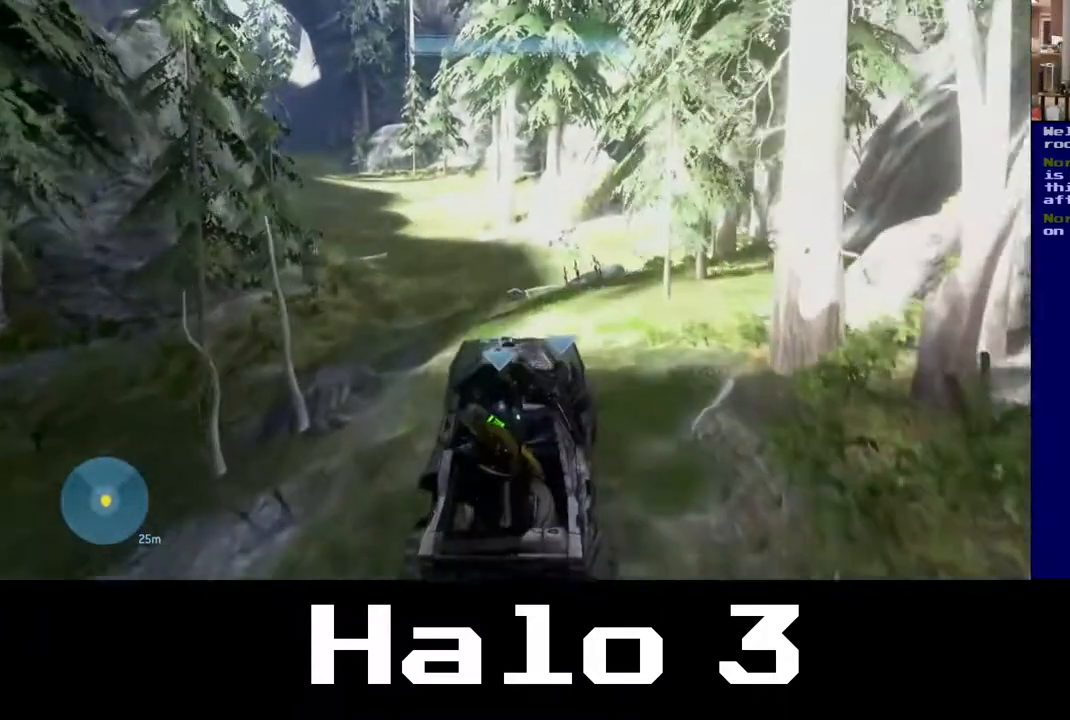
{"dt_ms": 500, "buttons": [], "left_stick": "up", "right_stick": "left", "events": [[333, "right_stick", "left"]]}
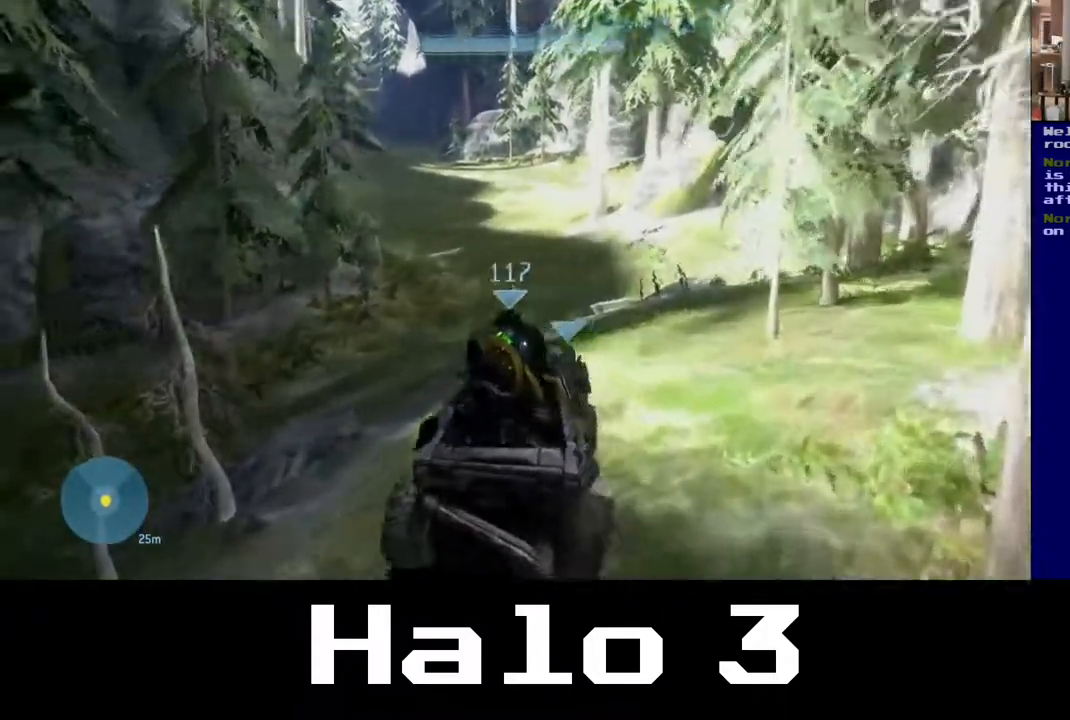
{"dt_ms": 500, "buttons": [], "left_stick": "up", "right_stick": "center", "events": [[100, "right_stick", "center"]]}
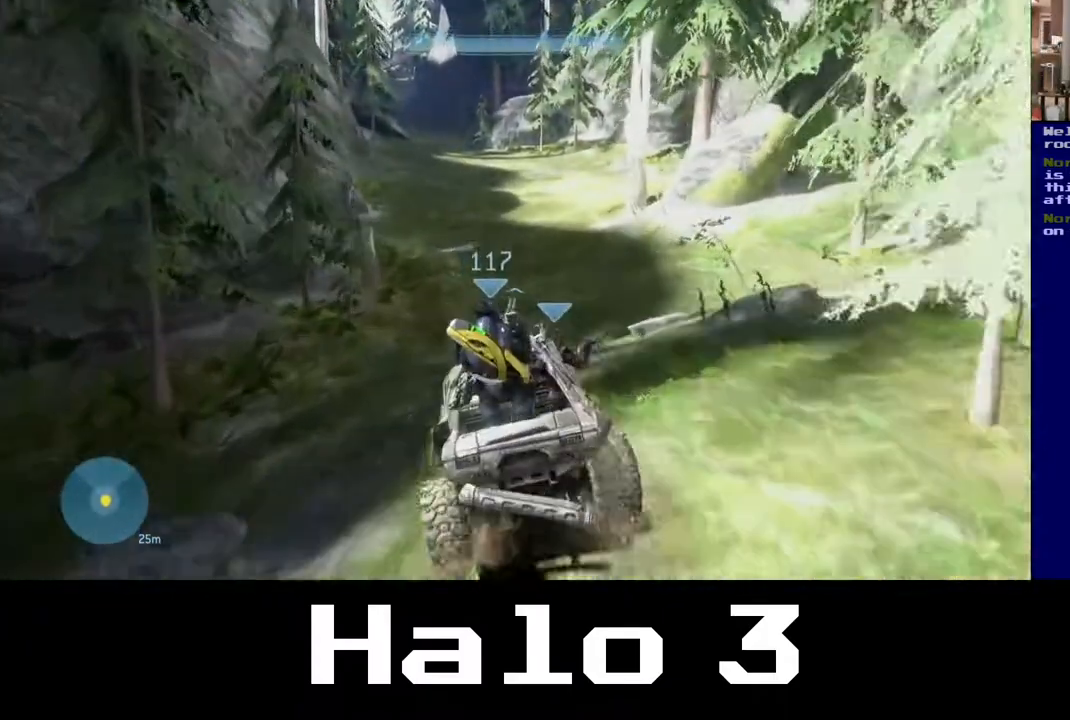
{"dt_ms": 500, "buttons": [], "left_stick": "up", "right_stick": "center", "events": []}
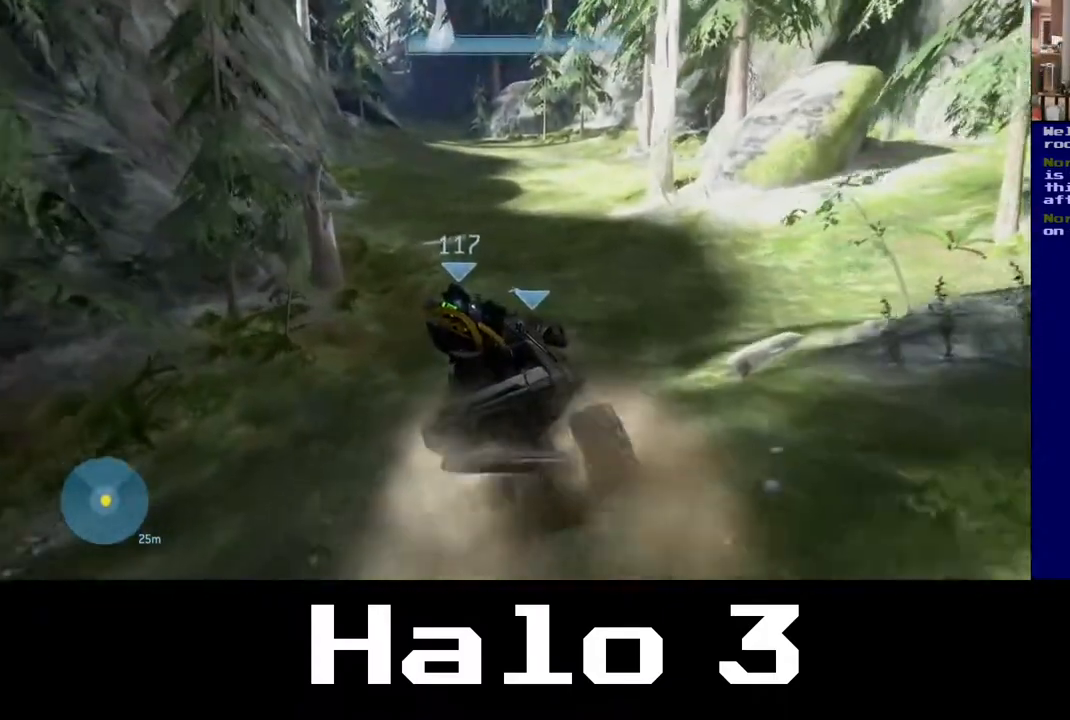
{"dt_ms": 500, "buttons": ["R2"], "left_stick": "up", "right_stick": "center", "events": [[150, "R2", "down"]]}
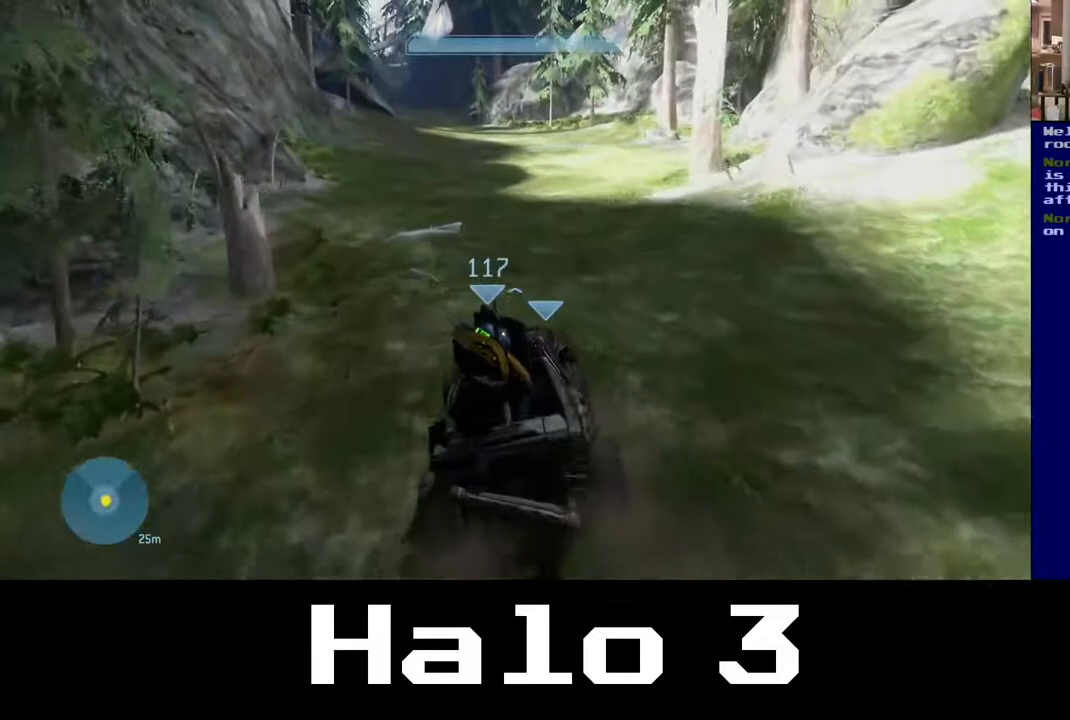
{"dt_ms": 500, "buttons": [], "left_stick": "up", "right_stick": "center", "events": [[283, "R2", "up"]]}
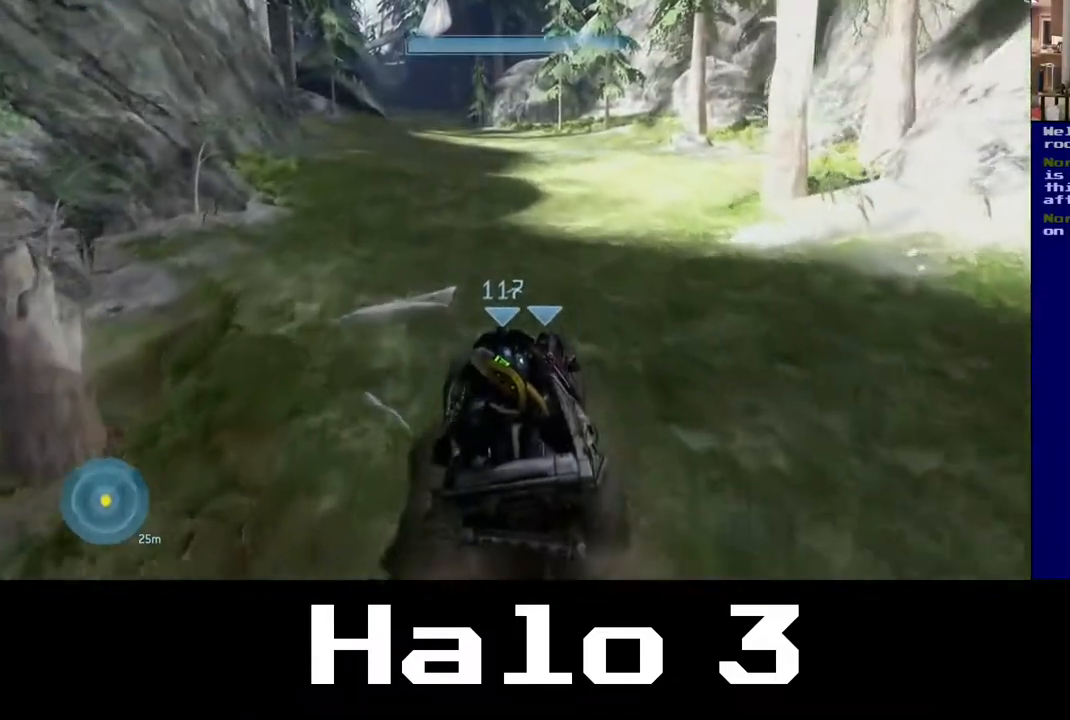
{"dt_ms": 1000, "buttons": [], "left_stick": "up-left", "right_stick": "center"}
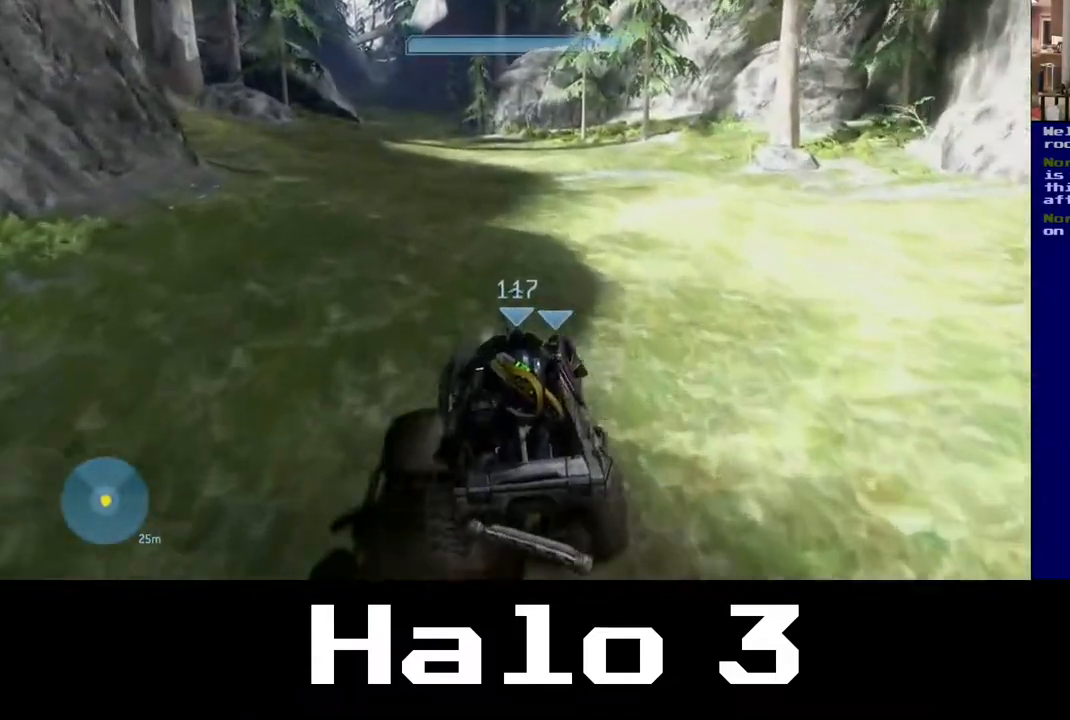
{"dt_ms": 500, "buttons": ["R2"], "left_stick": "up-left", "right_stick": "center", "events": [[83, "R2", "down"]]}
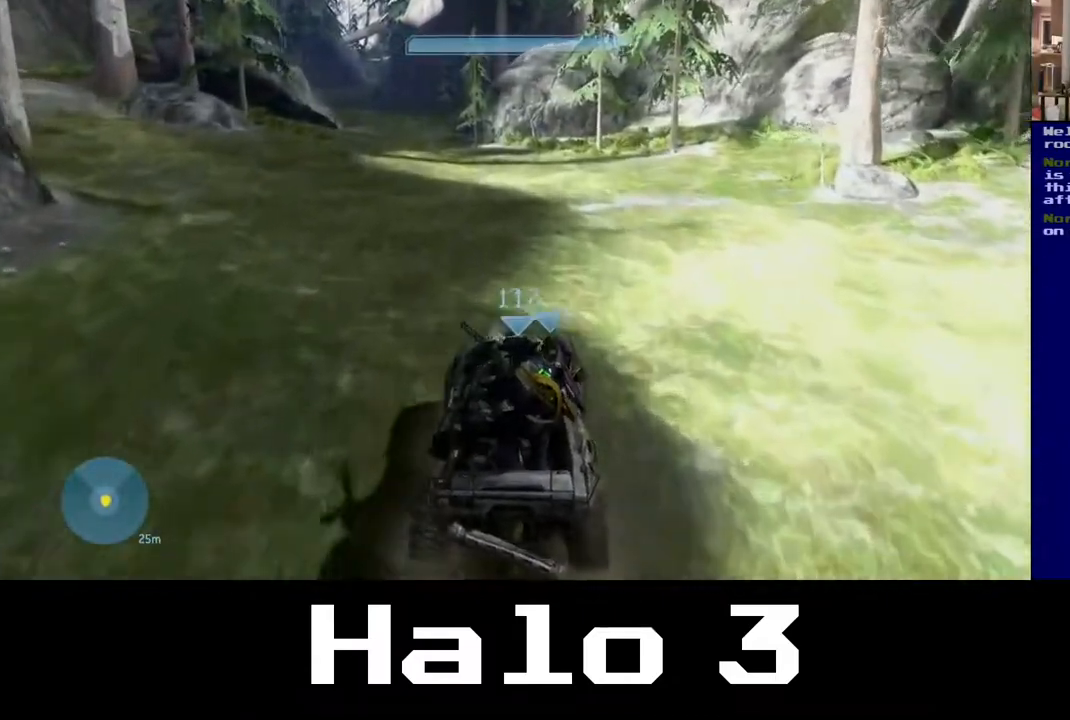
{"dt_ms": 500, "buttons": [], "left_stick": "up-left", "right_stick": "left", "events": [[117, "R2", "up"], [300, "right_stick", "left"]]}
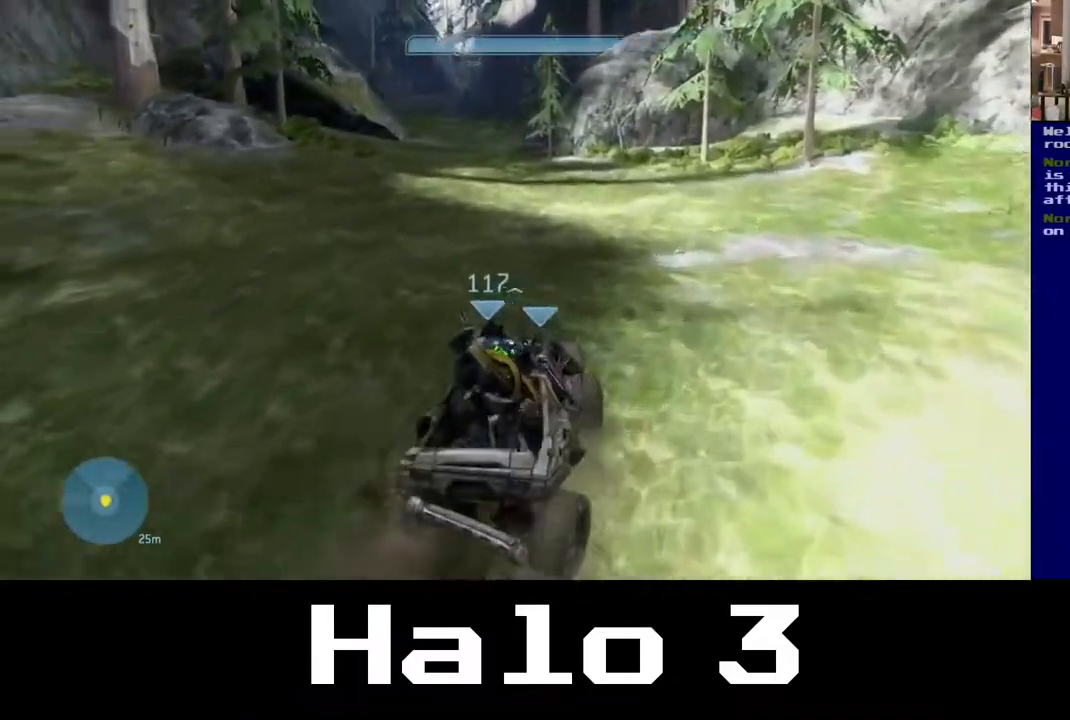
{"dt_ms": 500, "buttons": [], "left_stick": "up-left", "right_stick": "up-left", "events": [[100, "right_stick", "center"], [350, "right_stick", "up-left"]]}
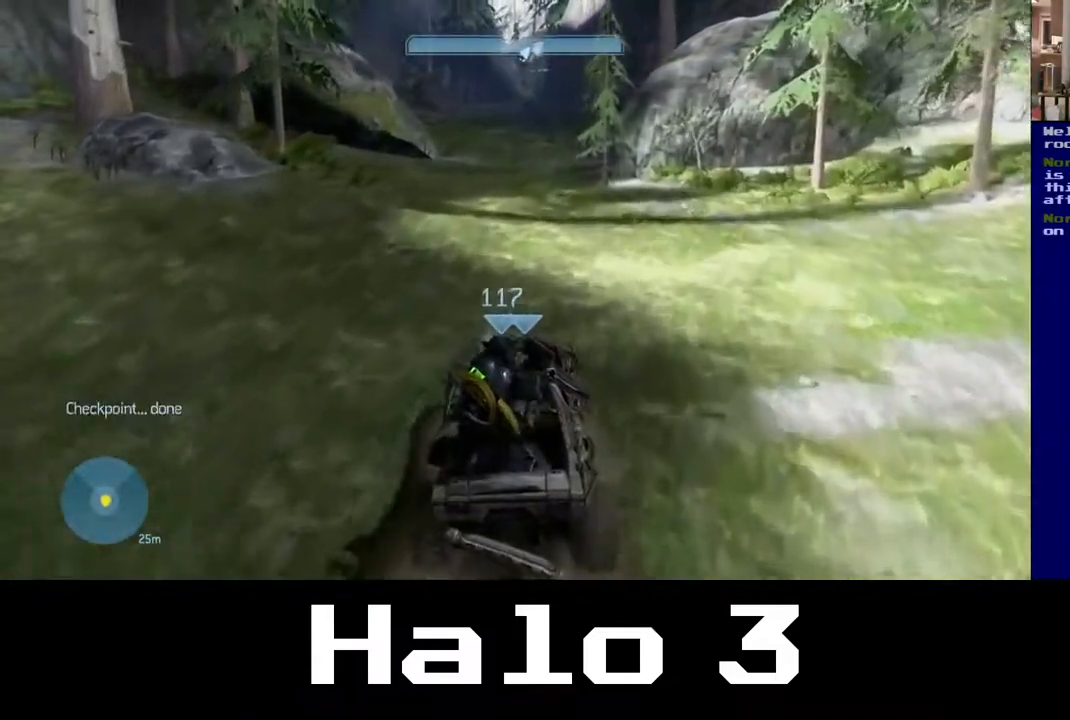
{"dt_ms": 500, "buttons": ["R2"], "left_stick": "up-left", "right_stick": "center", "events": [[17, "right_stick", "center"], [383, "R2", "down"]]}
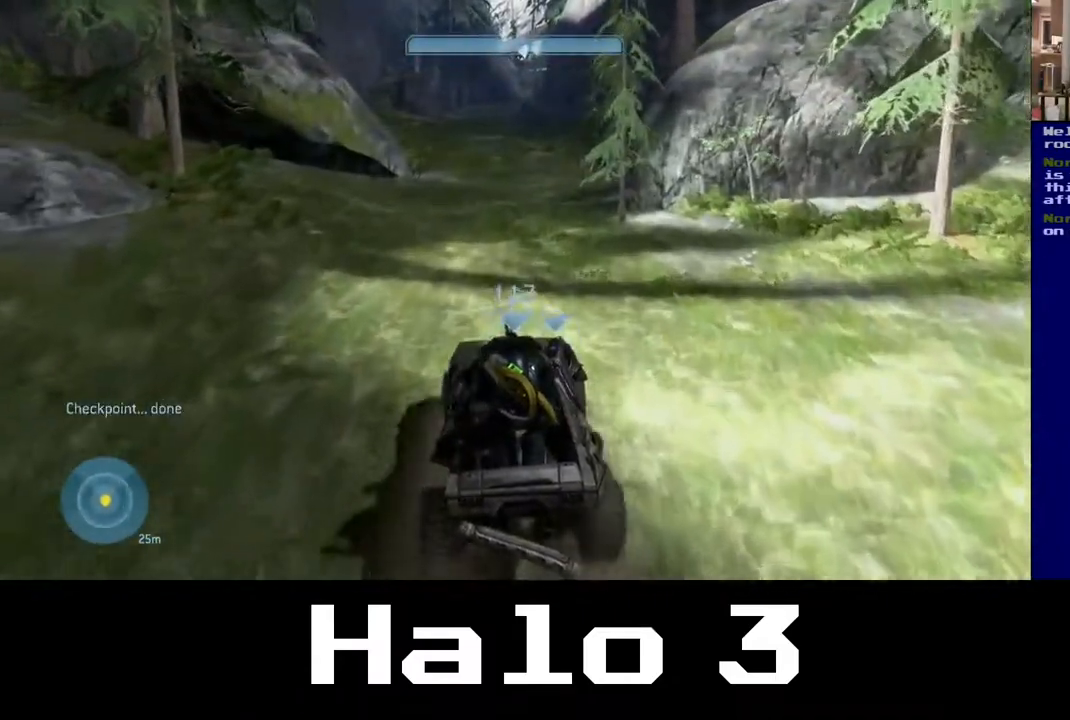
{"dt_ms": 500, "buttons": ["R2"], "left_stick": "up-left", "right_stick": "center", "events": []}
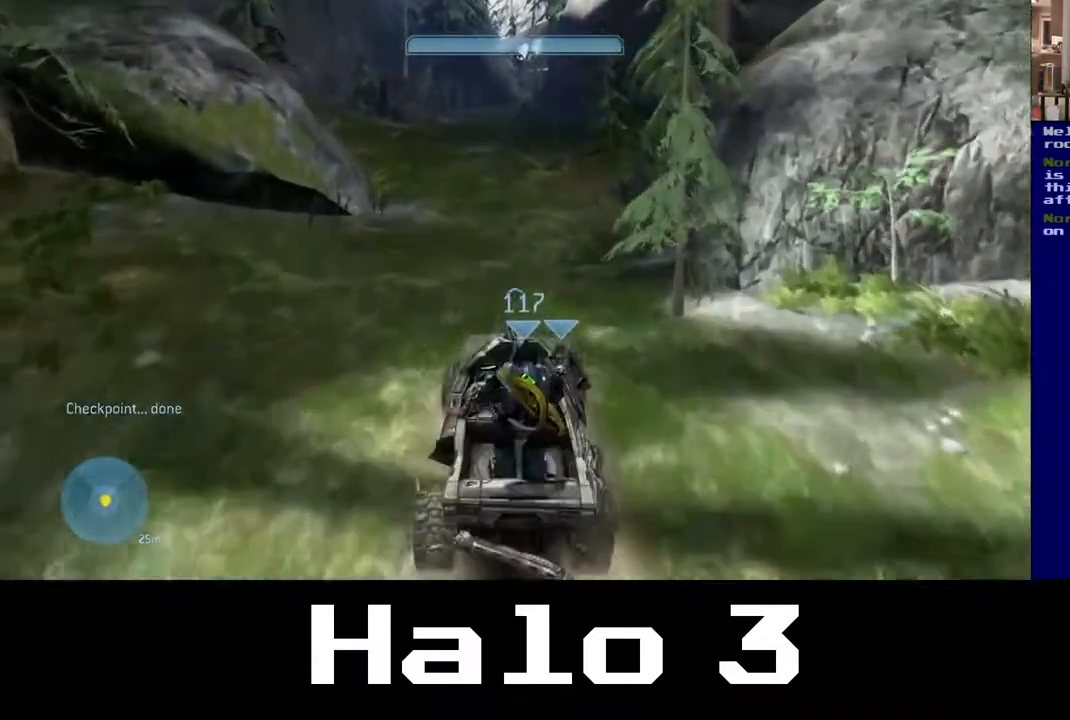
{"dt_ms": 500, "buttons": ["R2"], "left_stick": "up-left", "right_stick": "center", "events": [[17, "right_stick", "left"], [450, "right_stick", "center"]]}
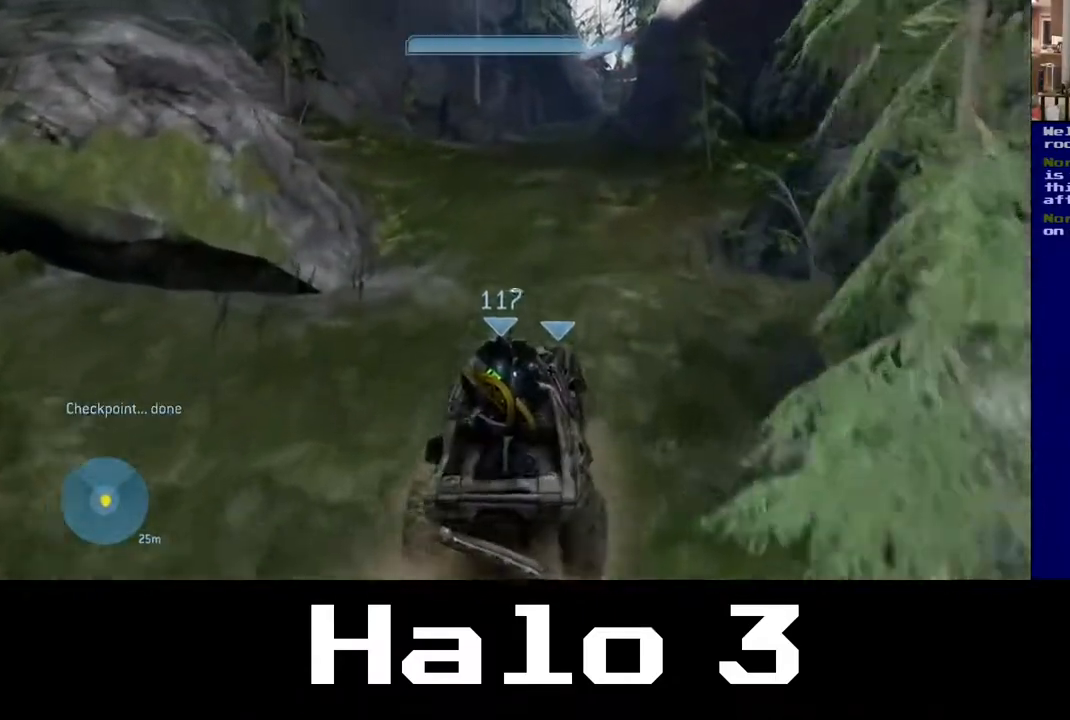
{"dt_ms": 500, "buttons": [], "left_stick": "up-left", "right_stick": "center", "events": [[417, "R2", "up"]]}
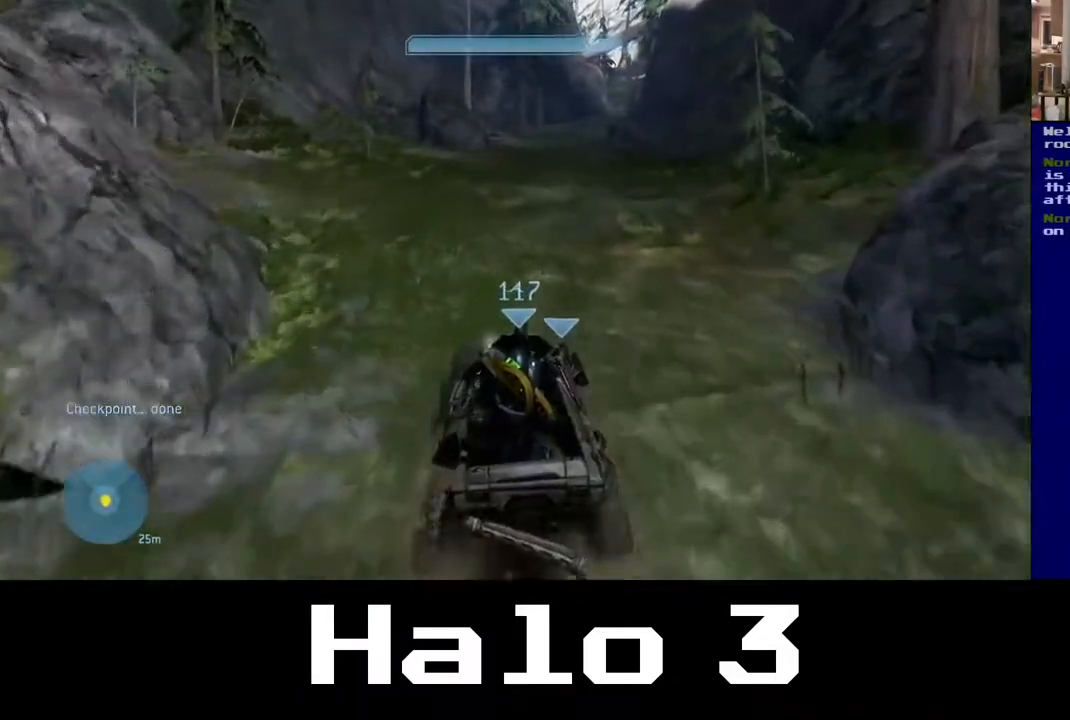
{"dt_ms": 500, "buttons": ["R2"], "left_stick": "up-left", "right_stick": "center", "events": [[250, "R2", "down"]]}
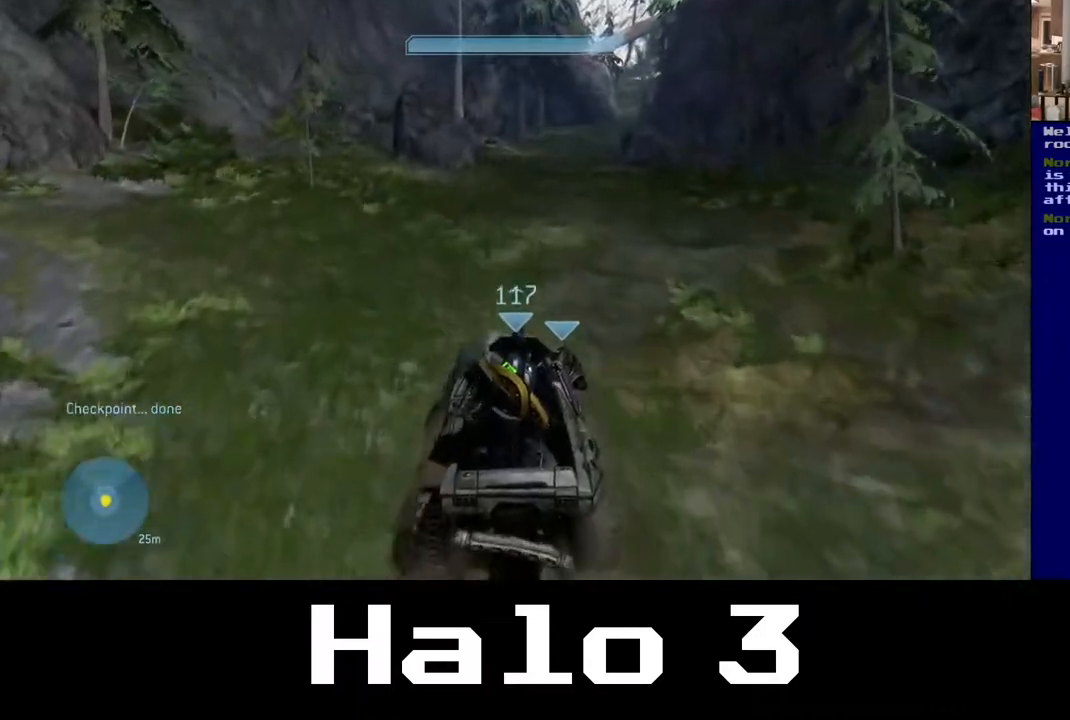
{"dt_ms": 500, "buttons": ["R2"], "left_stick": "up-left", "right_stick": "center", "events": [[133, "right_stick", "right"], [267, "right_stick", "center"]]}
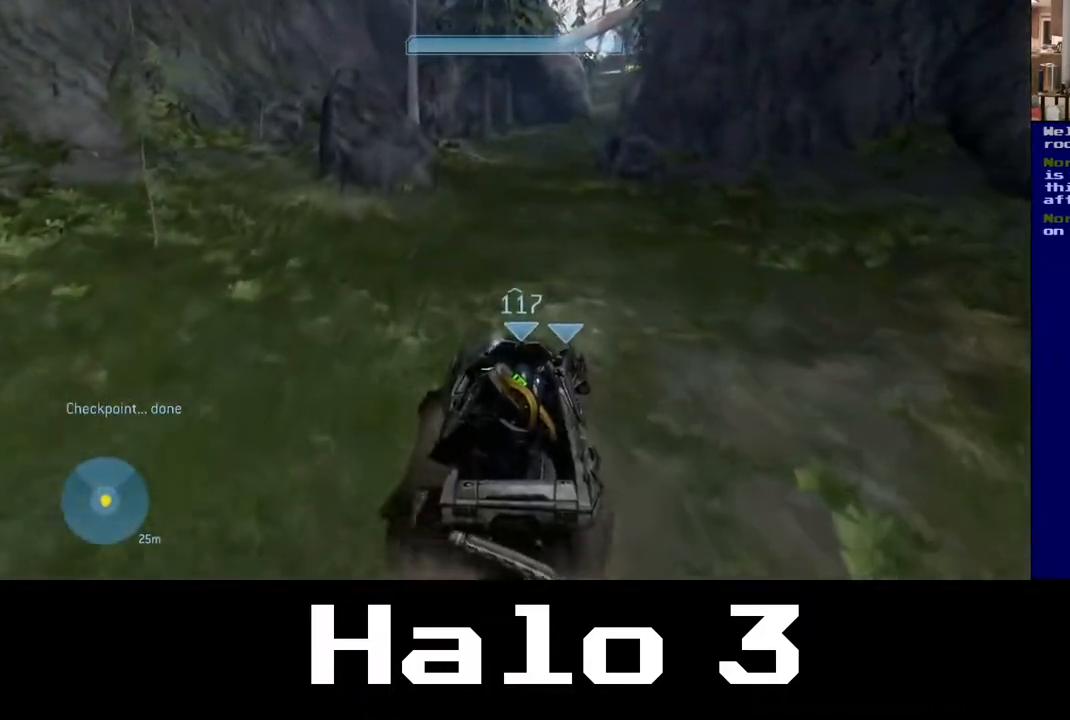
{"dt_ms": 500, "buttons": ["R2"], "left_stick": "up-left", "right_stick": "center", "events": []}
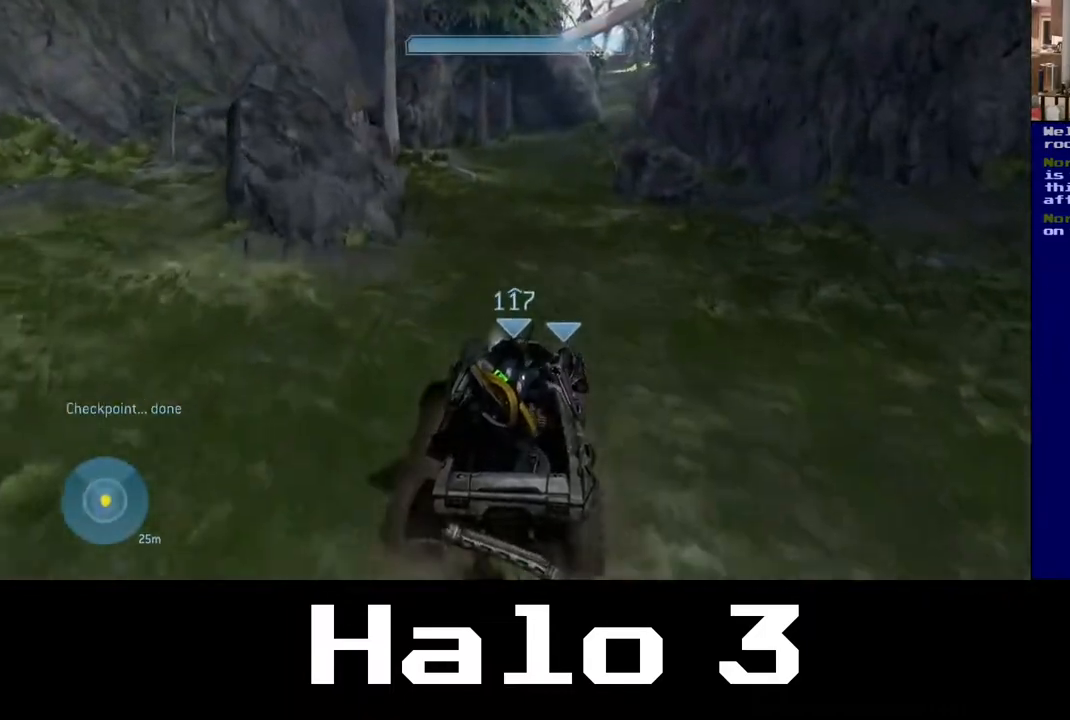
{"dt_ms": 500, "buttons": [], "left_stick": "up-left", "right_stick": "right", "events": [[167, "right_stick", "right"], [417, "R2", "up"]]}
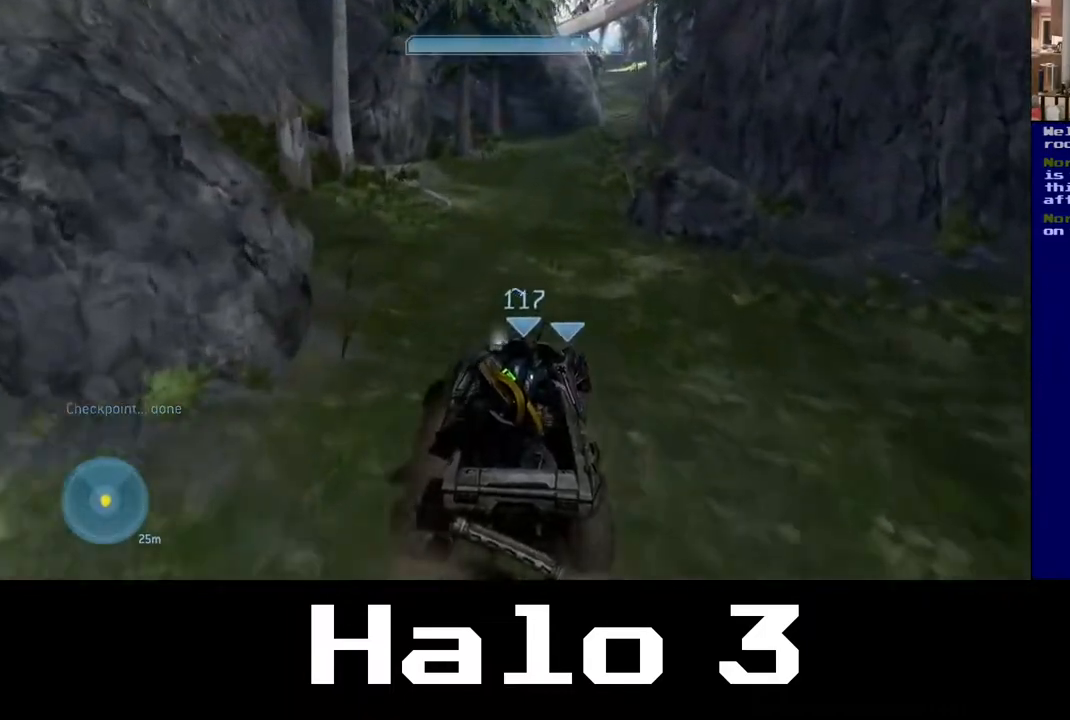
{"dt_ms": 500, "buttons": ["R2"], "left_stick": "up-left", "right_stick": "right", "events": [[417, "R2", "down"]]}
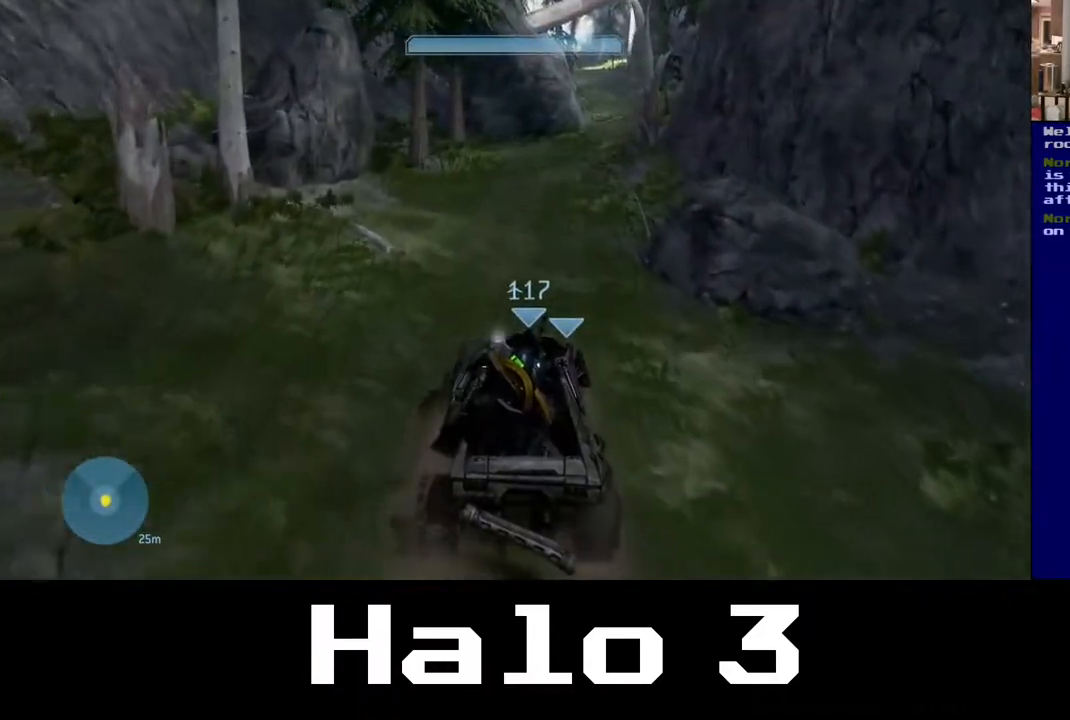
{"dt_ms": 500, "buttons": ["R2"], "left_stick": "up-left", "right_stick": "right", "events": []}
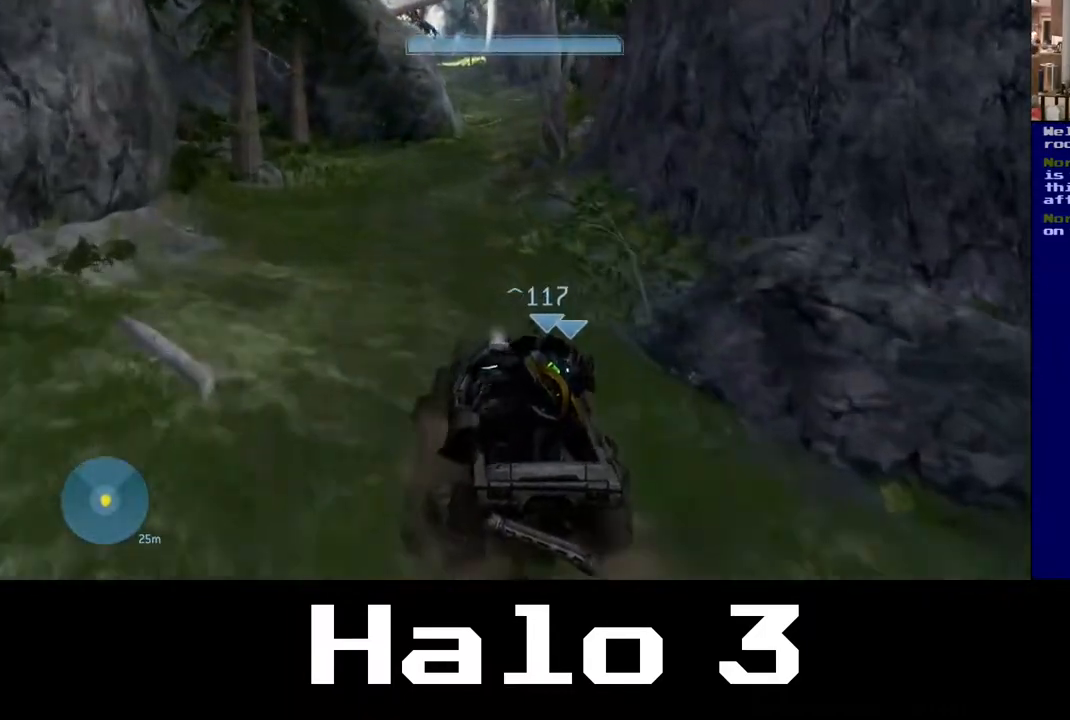
{"dt_ms": 500, "buttons": [], "left_stick": "up-left", "right_stick": "center", "events": [[83, "R2", "up"], [83, "right_stick", "center"], [250, "R2", "down"], [333, "R2", "up"], [383, "right_stick", "down-right"], [400, "R2", "down"], [450, "right_stick", "center"], [483, "R2", "up"]]}
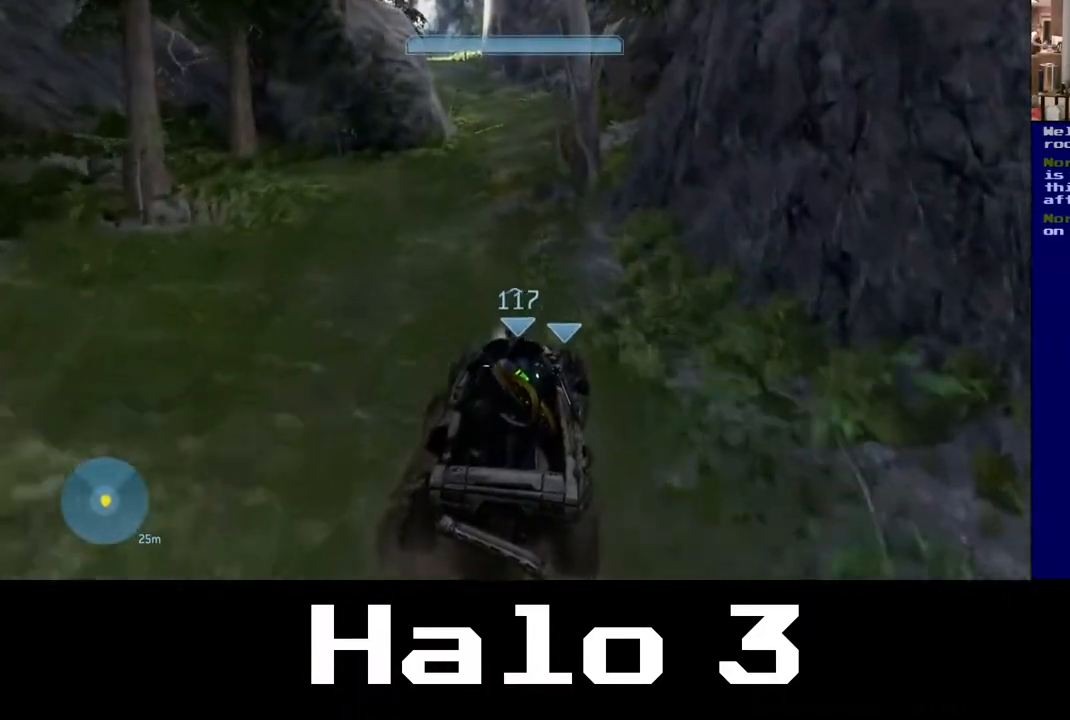
{"dt_ms": 1000, "buttons": ["R2"], "left_stick": "up-left", "right_stick": "up-left"}
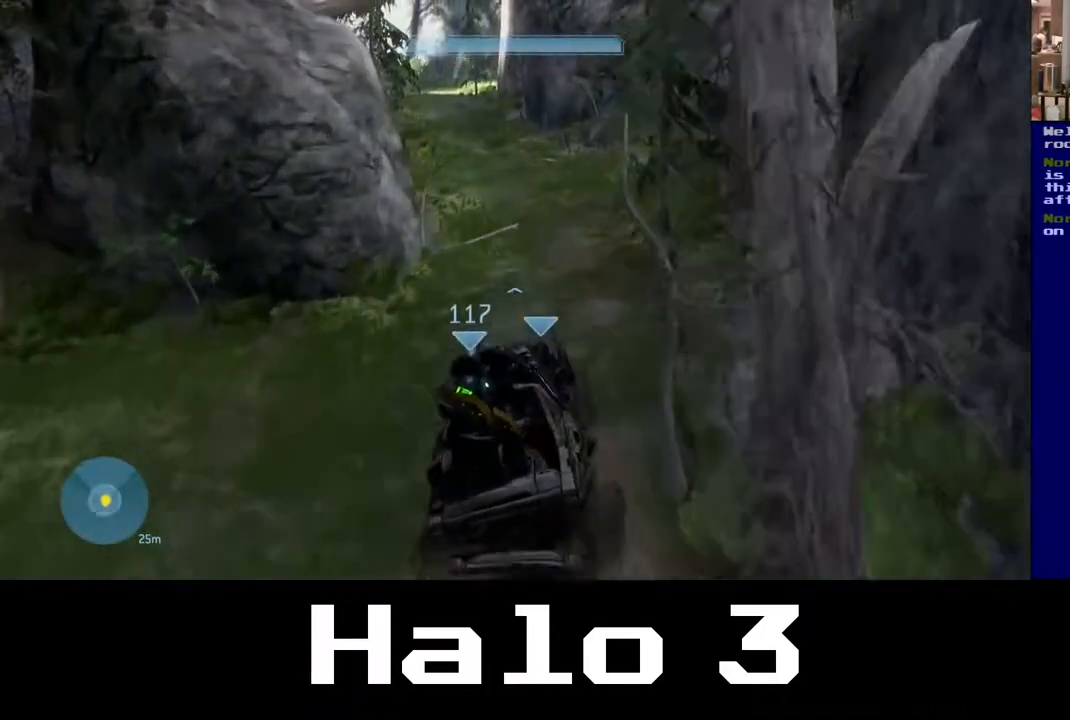
{"dt_ms": 500, "buttons": ["R2"], "left_stick": "up-left", "right_stick": "up-left", "events": []}
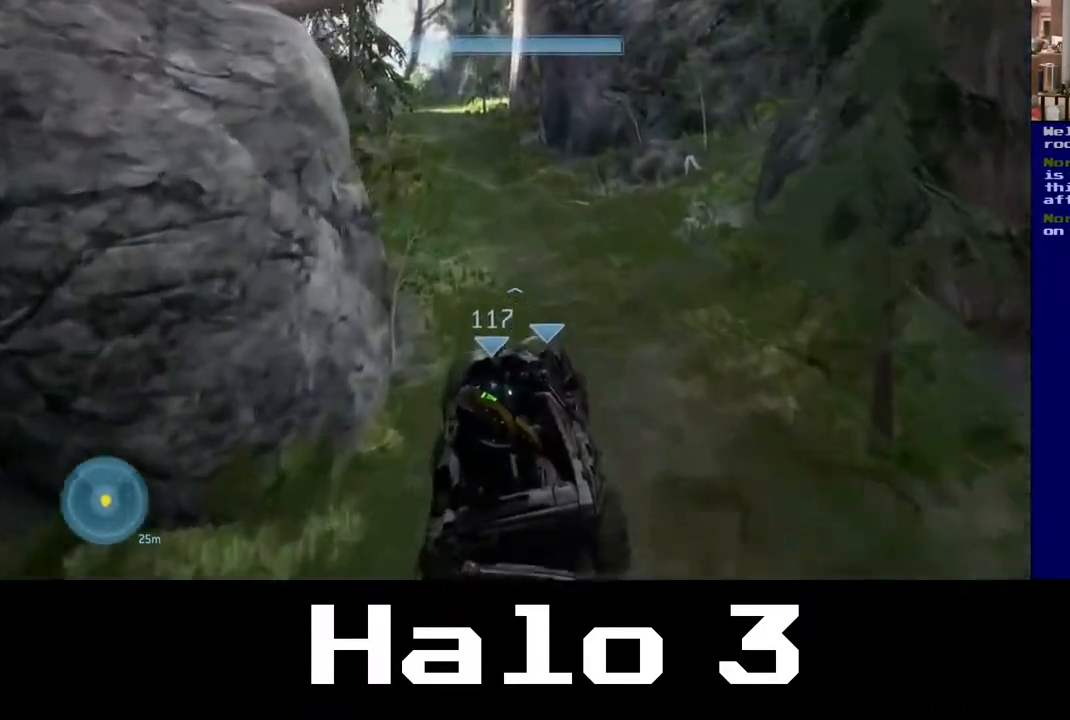
{"dt_ms": 500, "buttons": [], "left_stick": "up-left", "right_stick": "center", "events": [[333, "R2", "up"], [367, "right_stick", "center"]]}
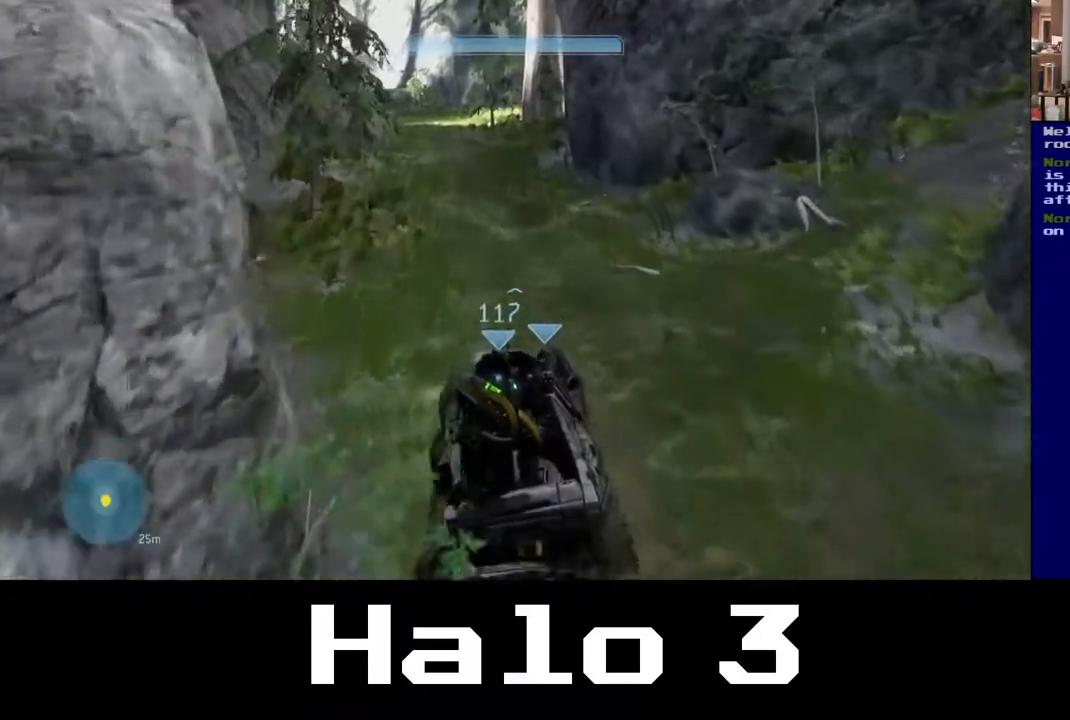
{"dt_ms": 500, "buttons": [], "left_stick": "left", "right_stick": "center", "events": [[117, "left_stick", "left"]]}
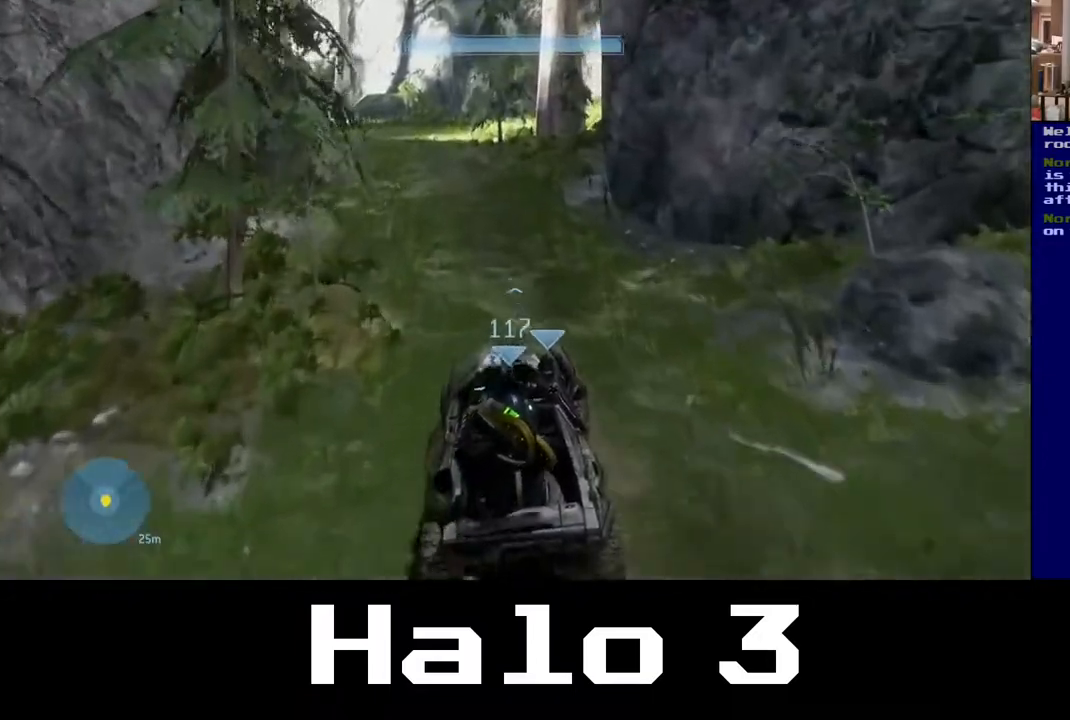
{"dt_ms": 500, "buttons": ["R2"], "left_stick": "left", "right_stick": "left", "events": [[83, "right_stick", "up-left"], [250, "R2", "down"], [333, "right_stick", "left"]]}